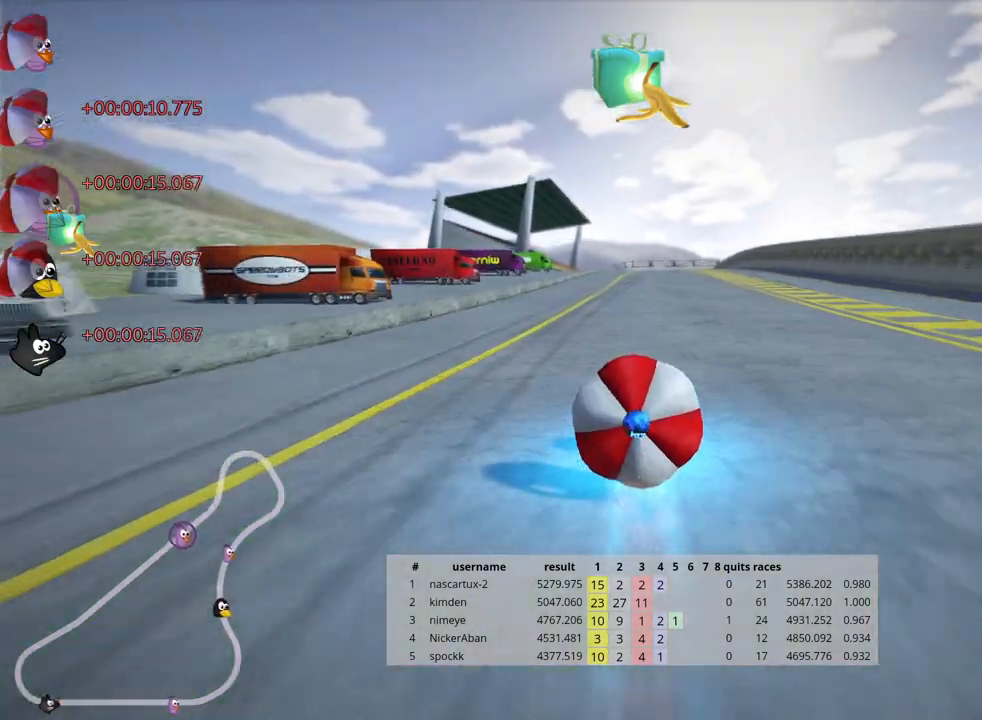
Gameplay with keyboard; each line is a JSON object with the keys held at the frame after it. "events" lists presses ("down") and releases ("up") of "down", "fire", "flag", "left", "look", "nitro", "right", "skid" and "up" between this image and that frame as [ms after this image, input, new state], when the widget could be followed in between. No other keys are recorded. Mouse input is not recorded. Key names are as the overlay labels them; some are game actions (e.g. jump) rather than physical keys.
{"keys": ["down"], "events": [[167, "up", "up"], [217, "down", "down"]]}
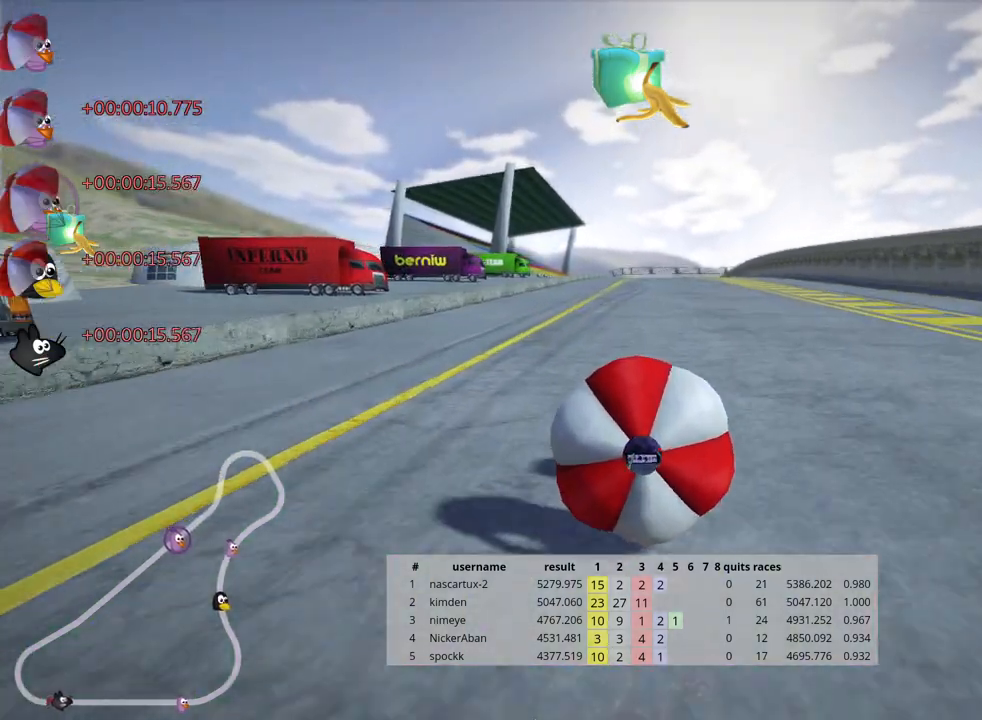
{"keys": ["nitro", "right", "up"]}
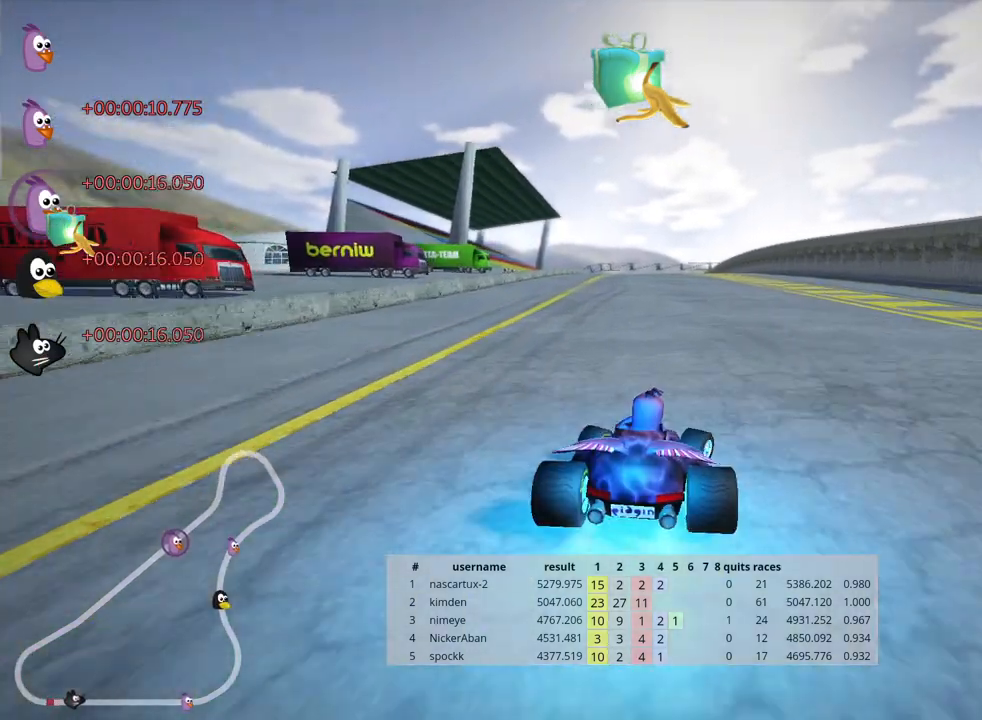
{"keys": ["right", "skid", "up"], "events": [[17, "nitro", "up"], [150, "left", "down"], [150, "right", "up"], [167, "skid", "down"], [433, "right", "down"], [483, "left", "up"]]}
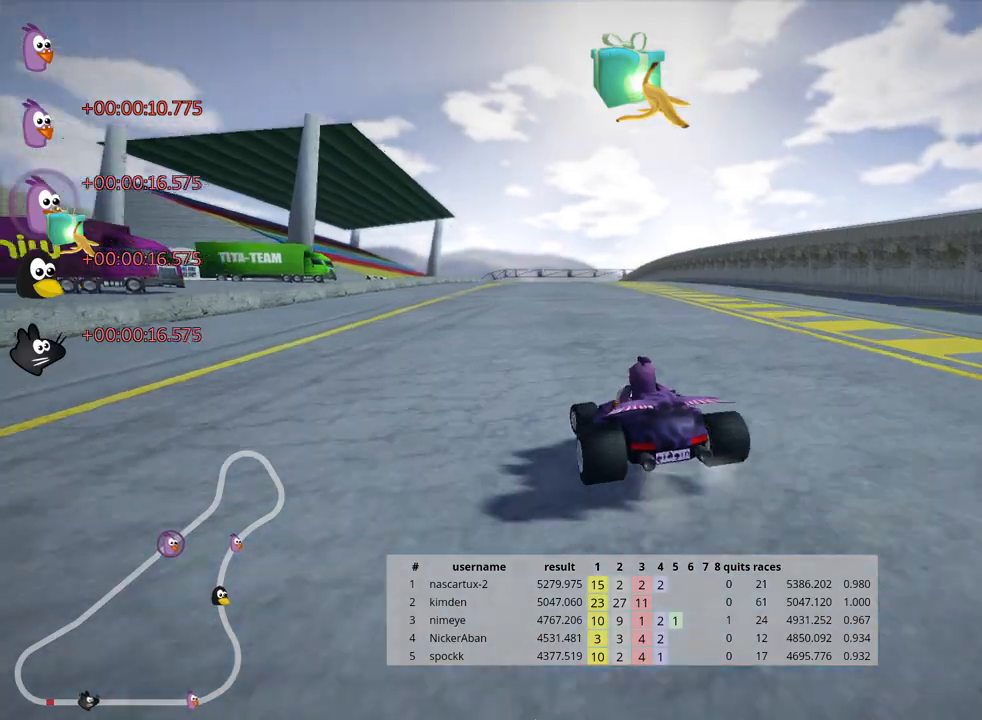
{"keys": ["right", "skid", "up"], "events": []}
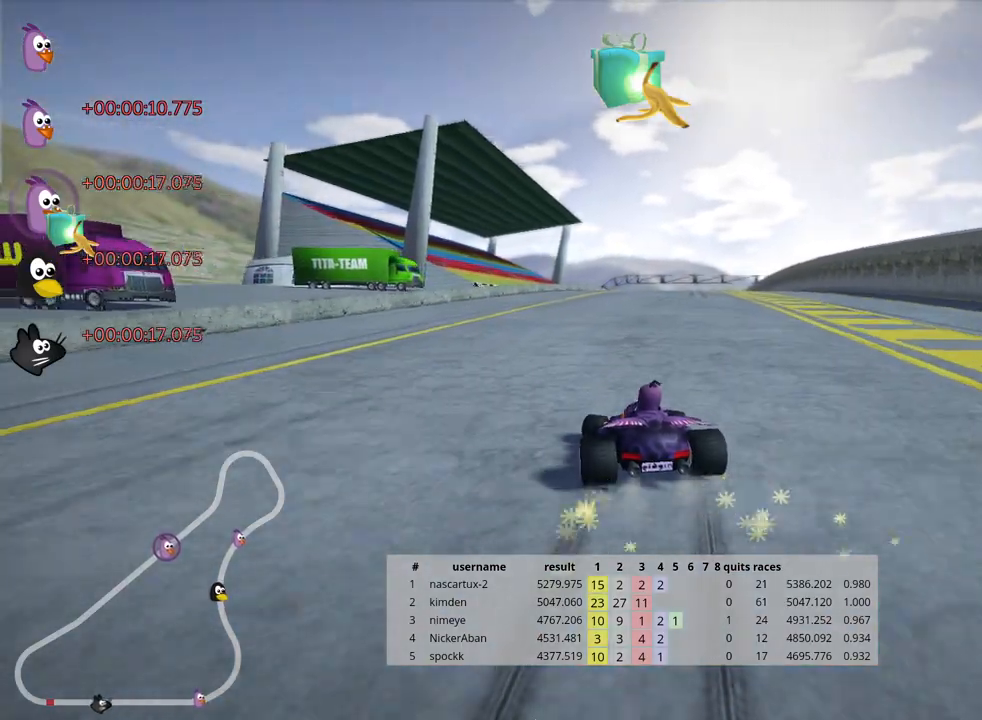
{"keys": ["nitro", "right", "up"], "events": [[367, "nitro", "down"], [400, "skid", "up"]]}
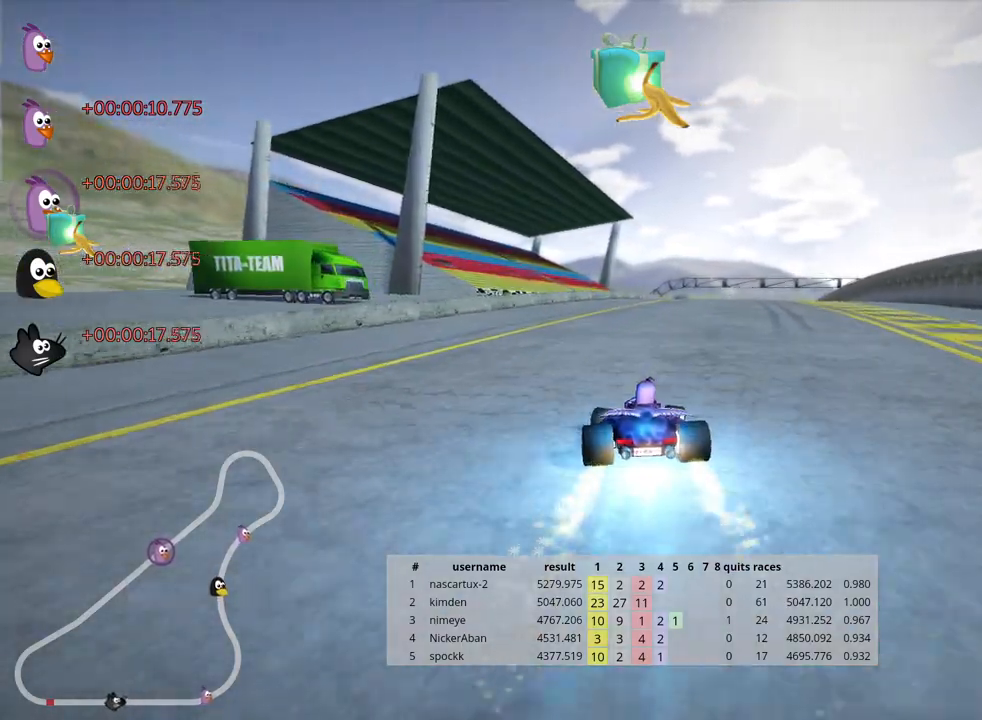
{"keys": ["left", "up"], "events": [[67, "nitro", "up"], [133, "right", "up"], [467, "left", "down"]]}
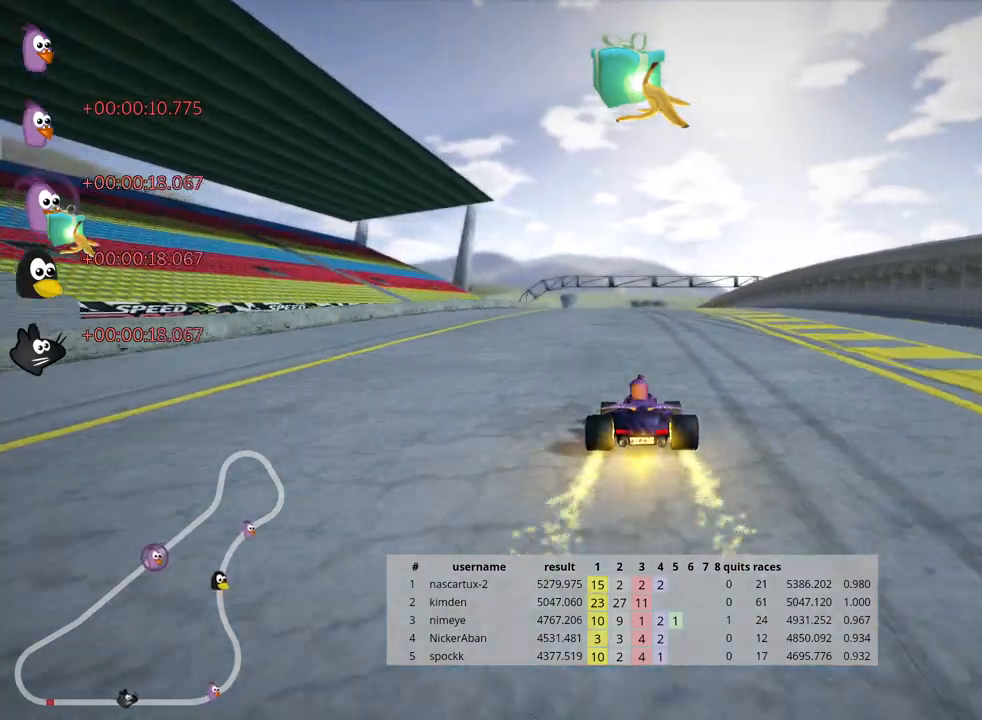
{"keys": ["skid", "up"], "events": [[250, "left", "up"], [333, "skid", "down"], [350, "right", "down"], [500, "right", "up"]]}
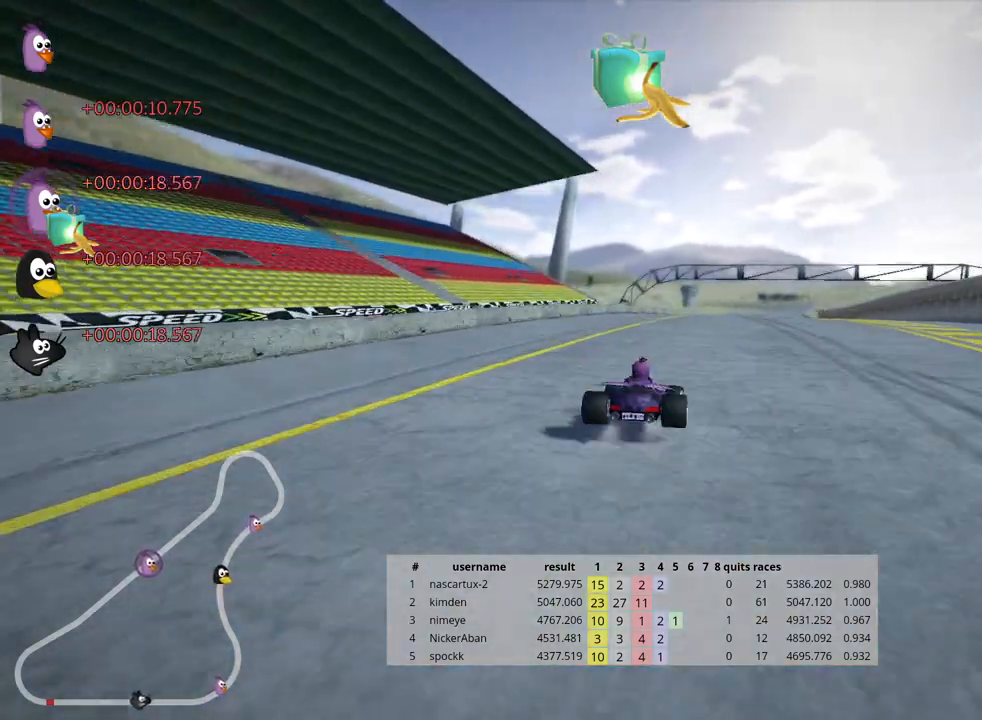
{"keys": ["left", "skid", "up"], "events": [[83, "left", "down"]]}
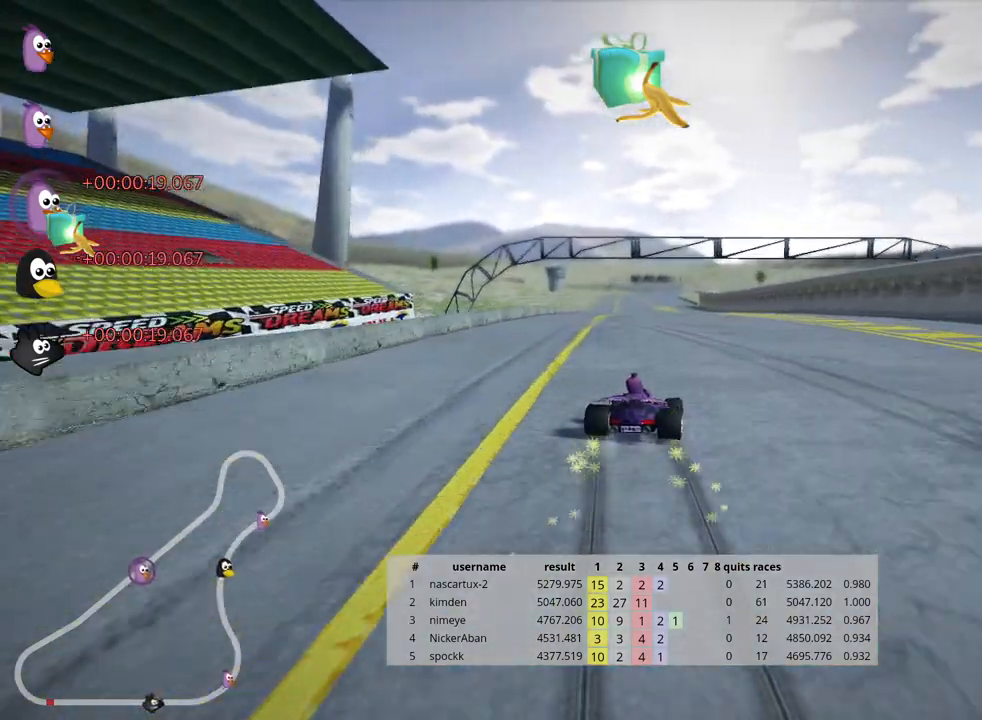
{"keys": ["left", "nitro", "skid", "up"], "events": [[500, "nitro", "down"]]}
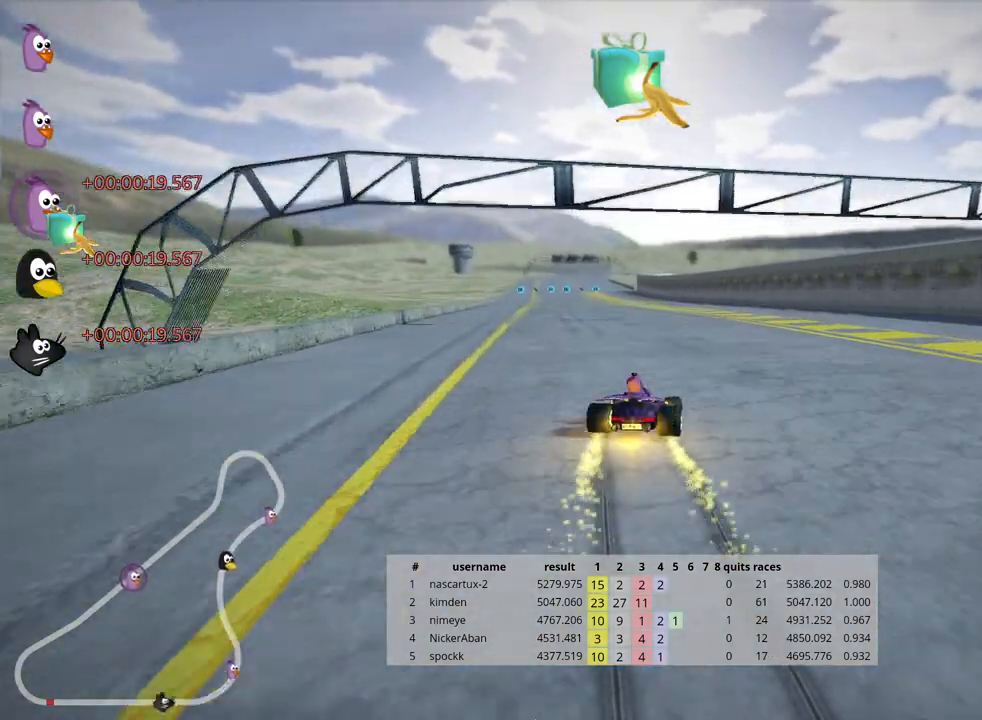
{"keys": ["up"], "events": [[33, "skid", "up"], [167, "nitro", "up"], [233, "left", "up"]]}
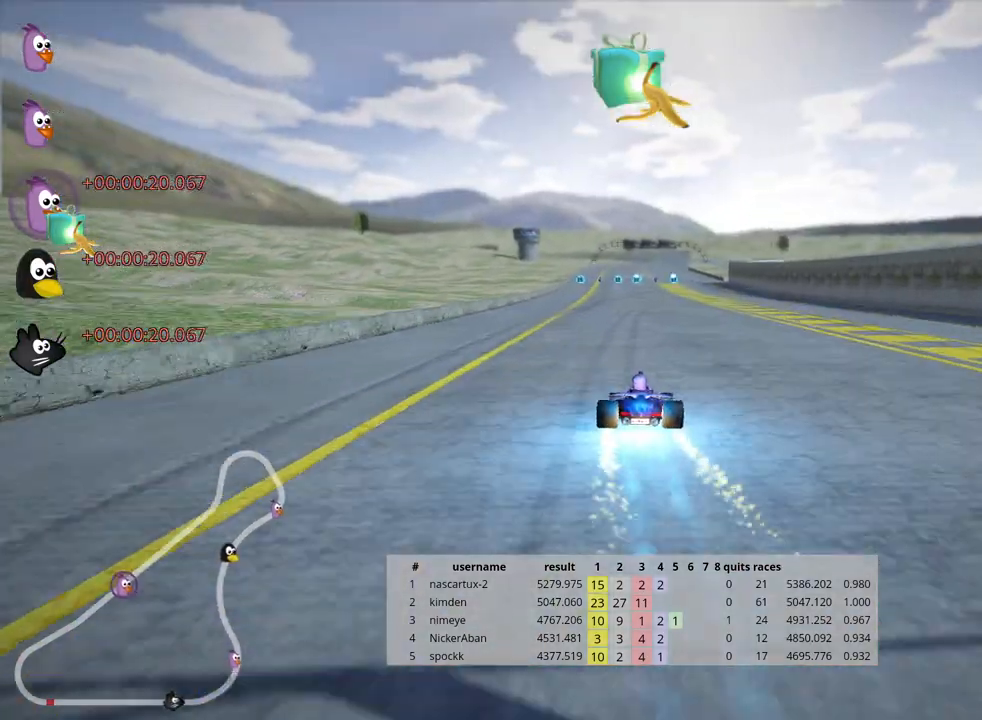
{"keys": ["up"], "events": [[100, "right", "down"], [183, "right", "up"]]}
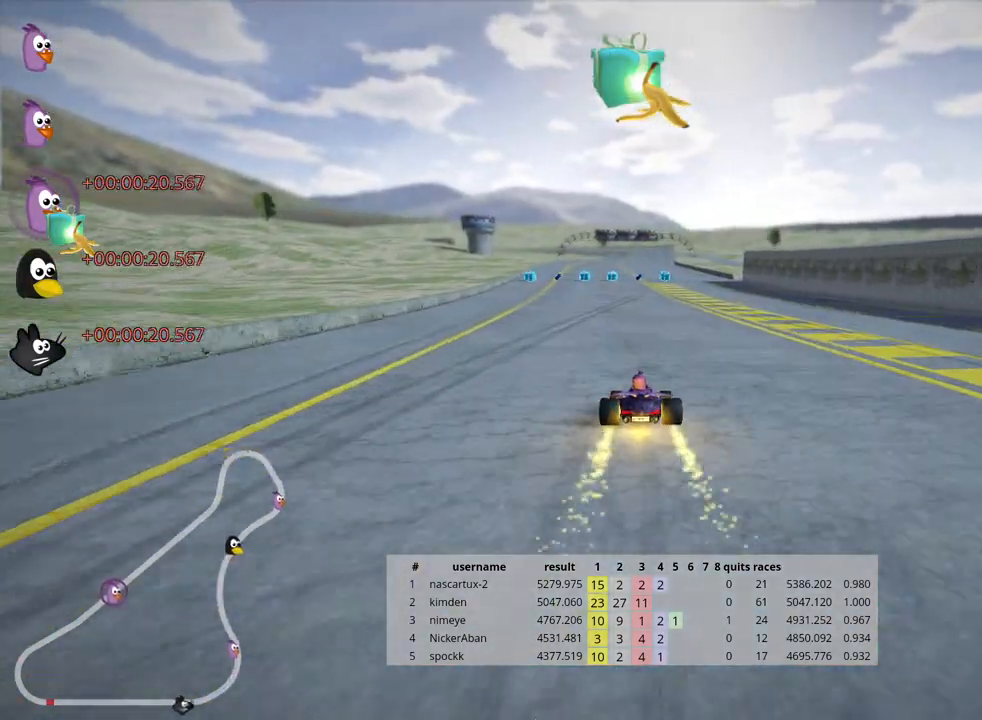
{"keys": ["up"], "events": [[250, "left", "down"], [317, "left", "up"]]}
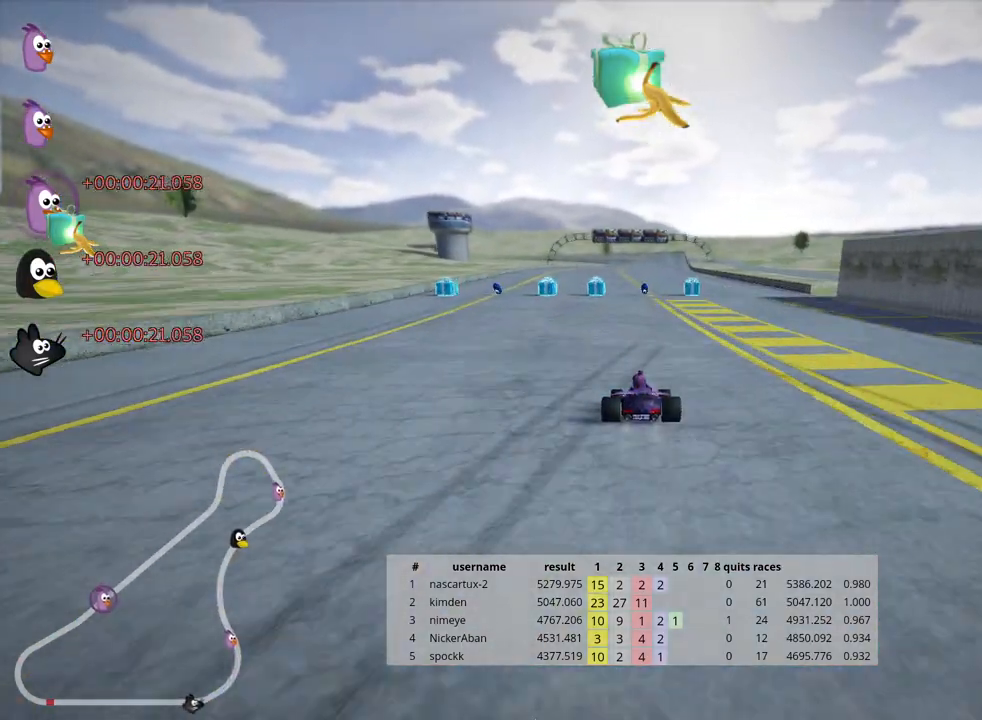
{"keys": ["left", "up"], "events": [[383, "left", "down"]]}
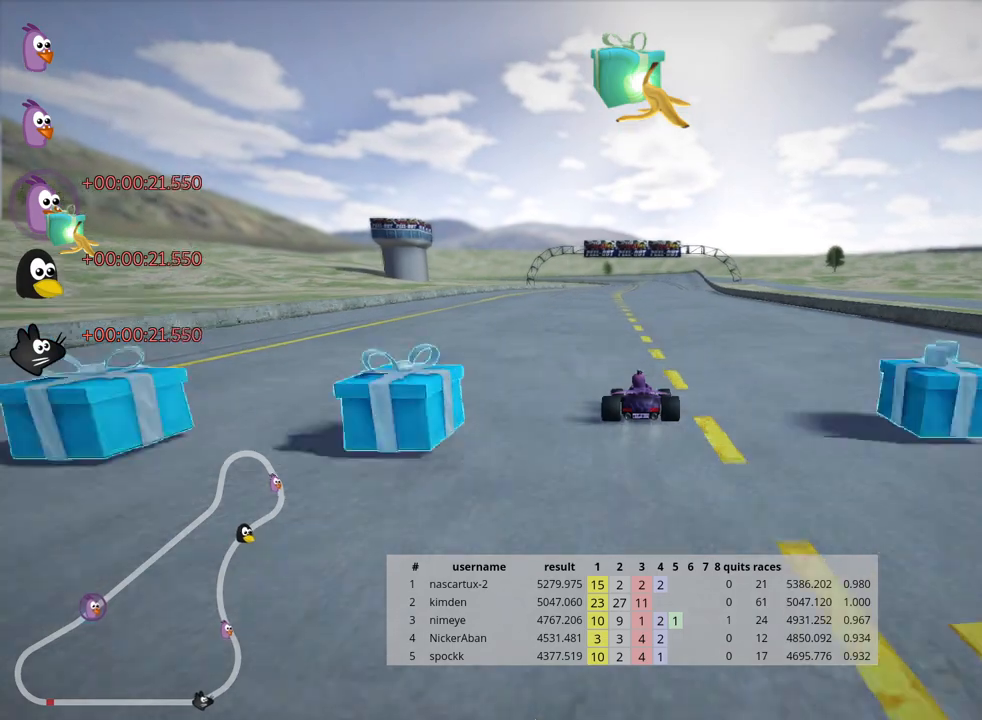
{"keys": ["up"], "events": [[33, "fire", "down"], [83, "left", "up"], [133, "fire", "up"]]}
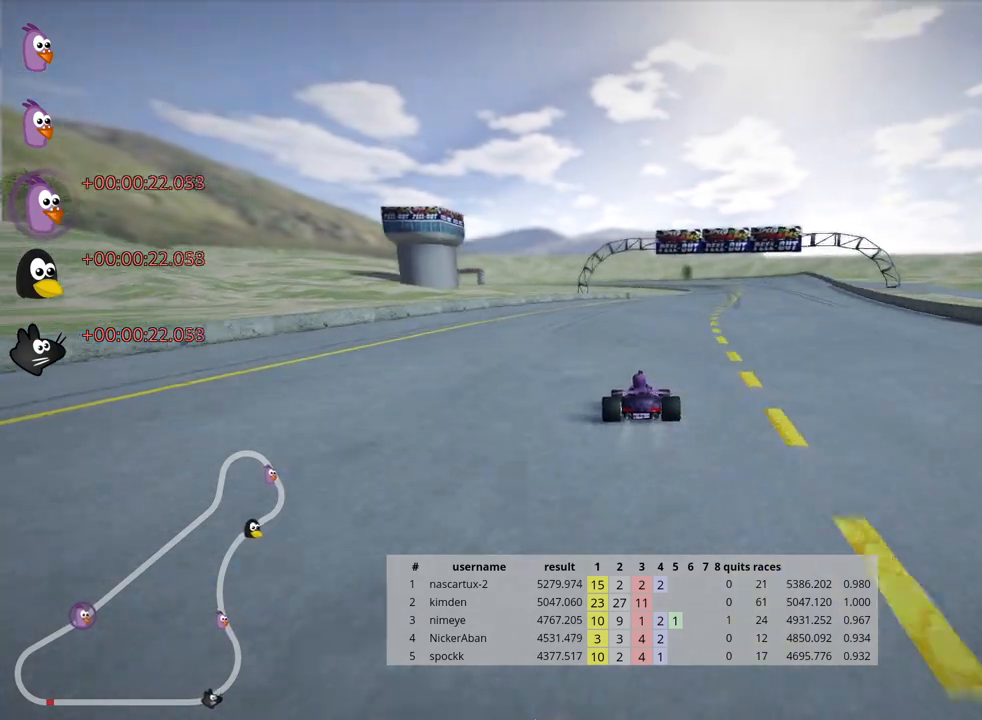
{"keys": ["up"], "events": [[83, "nitro", "down"], [133, "right", "down"], [183, "nitro", "up"], [417, "right", "up"]]}
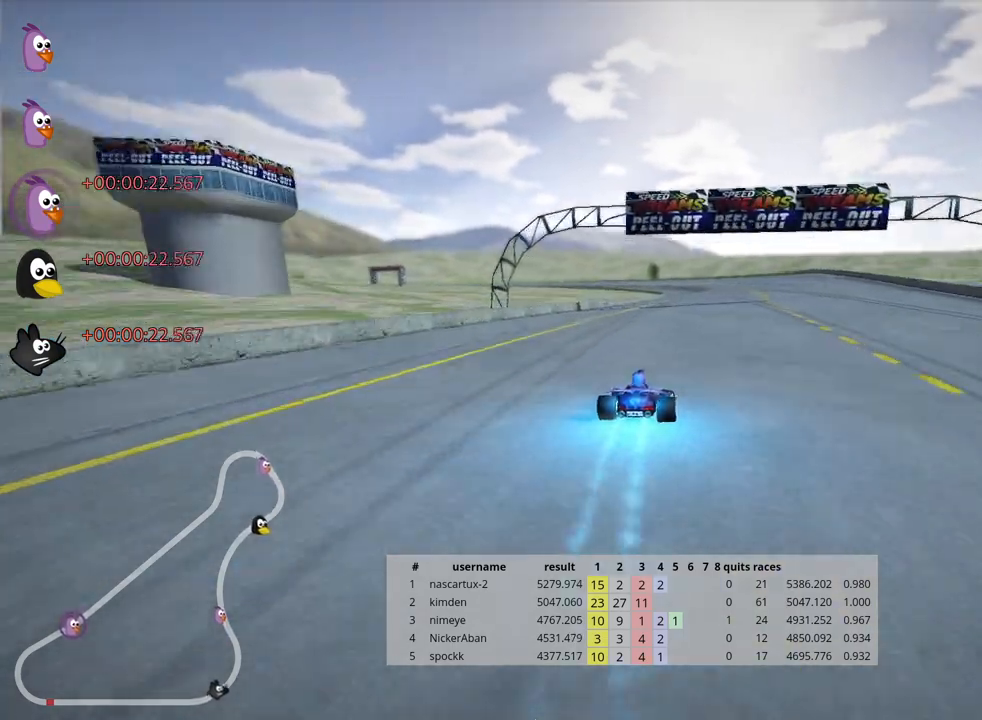
{"keys": ["left", "skid", "up"], "events": [[217, "right", "down"], [450, "right", "up"], [500, "left", "down"], [500, "skid", "down"]]}
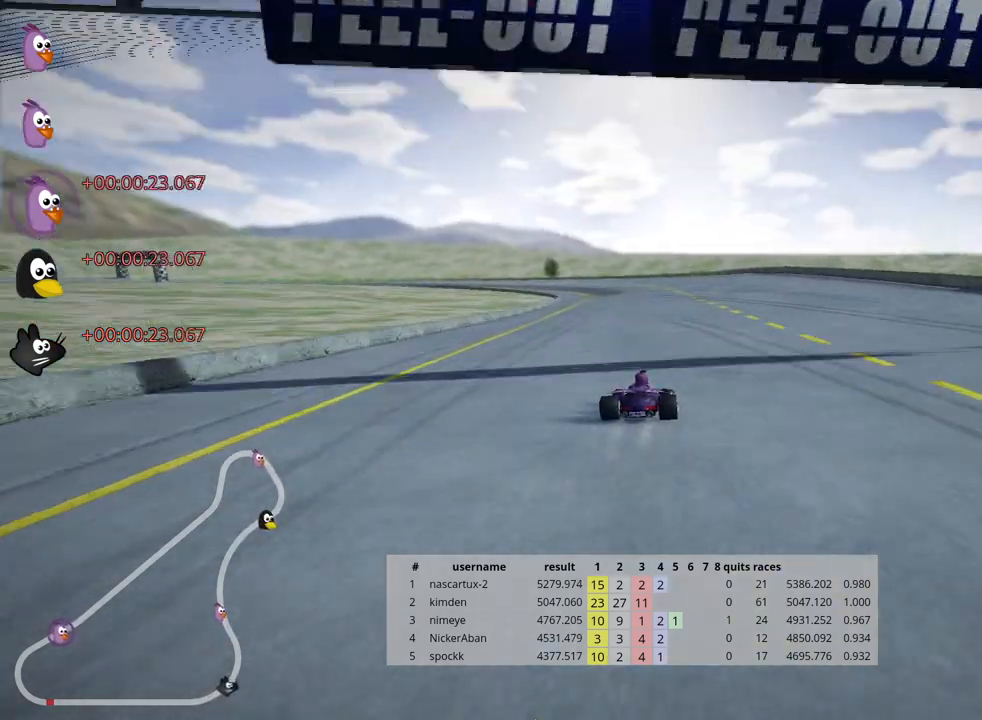
{"keys": ["right", "skid", "up"], "events": [[167, "left", "up"], [217, "right", "down"]]}
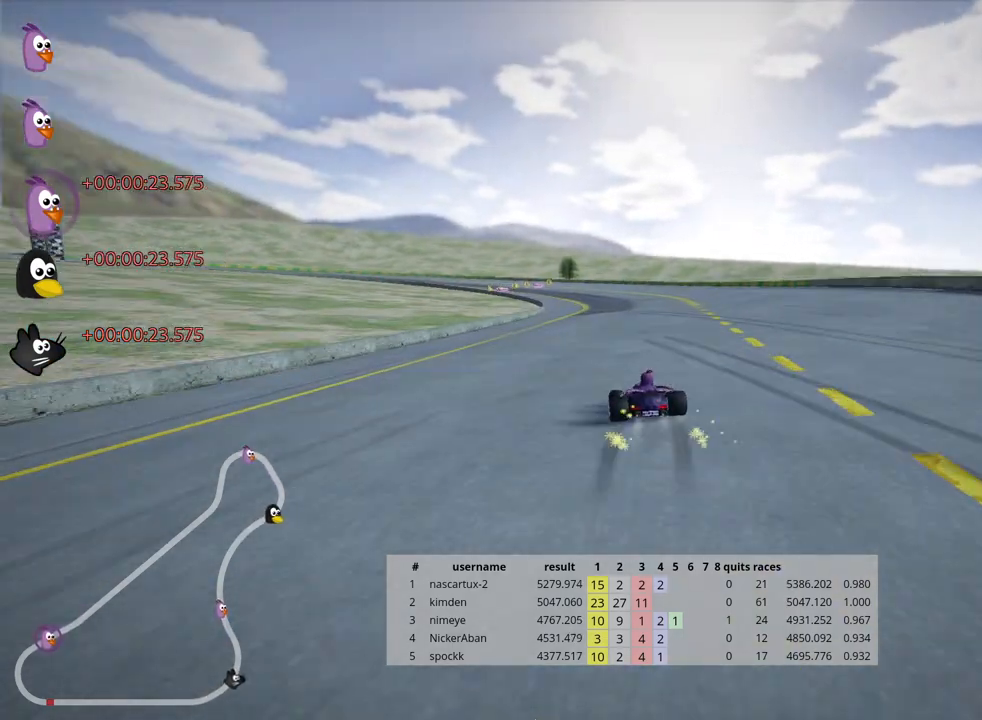
{"keys": ["right", "skid", "up"], "events": []}
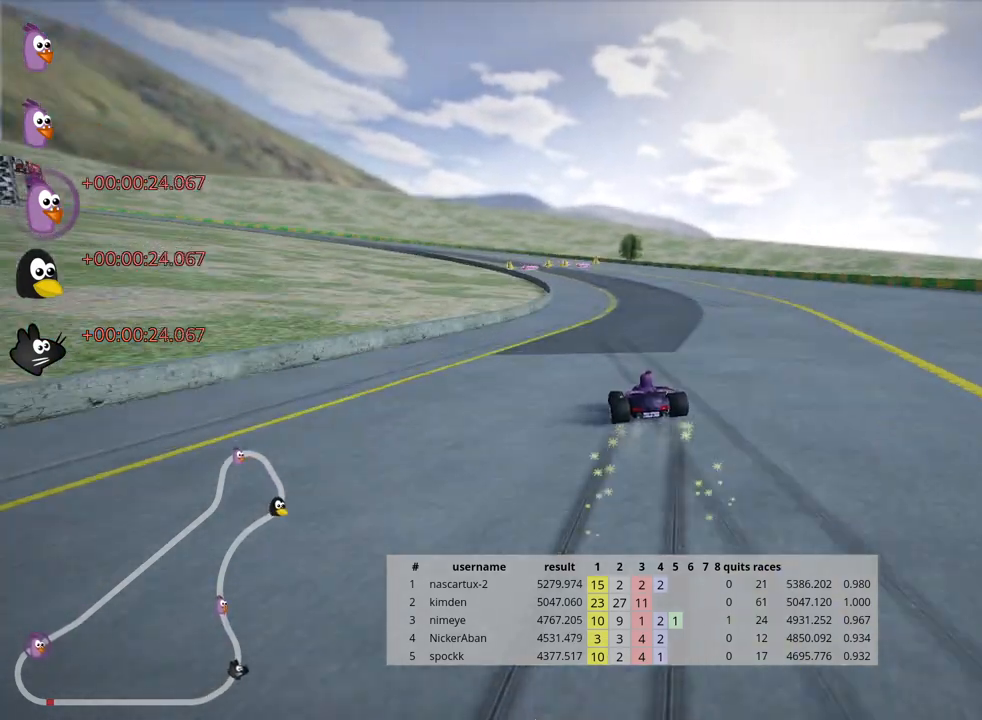
{"keys": ["right", "skid", "up"], "events": []}
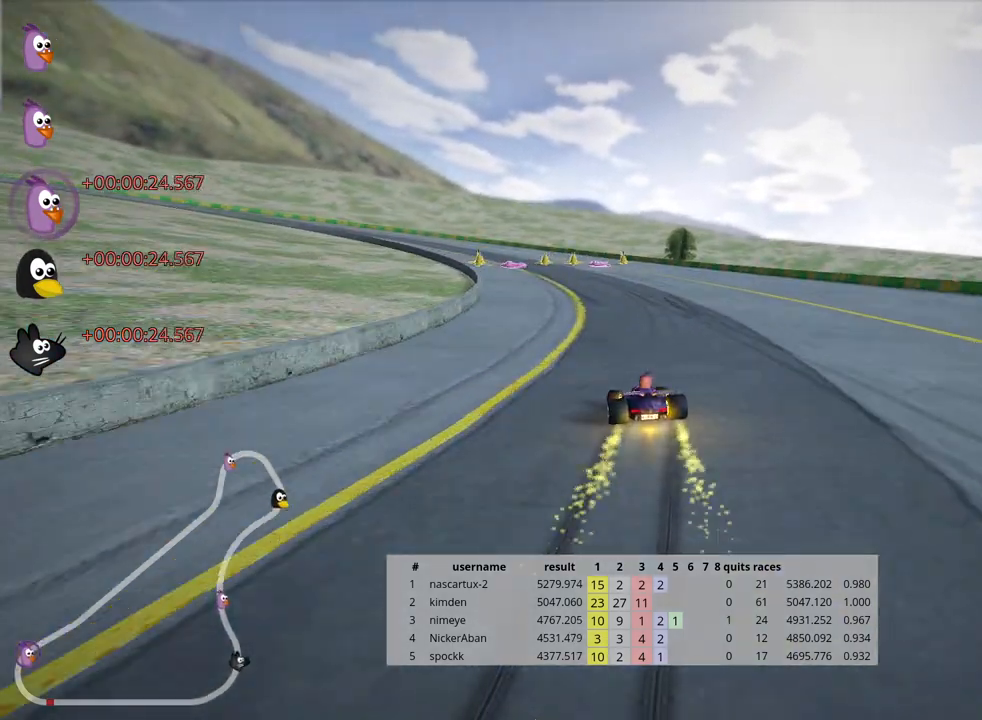
{"keys": ["left", "skid", "up"], "events": [[450, "left", "down"], [483, "right", "up"]]}
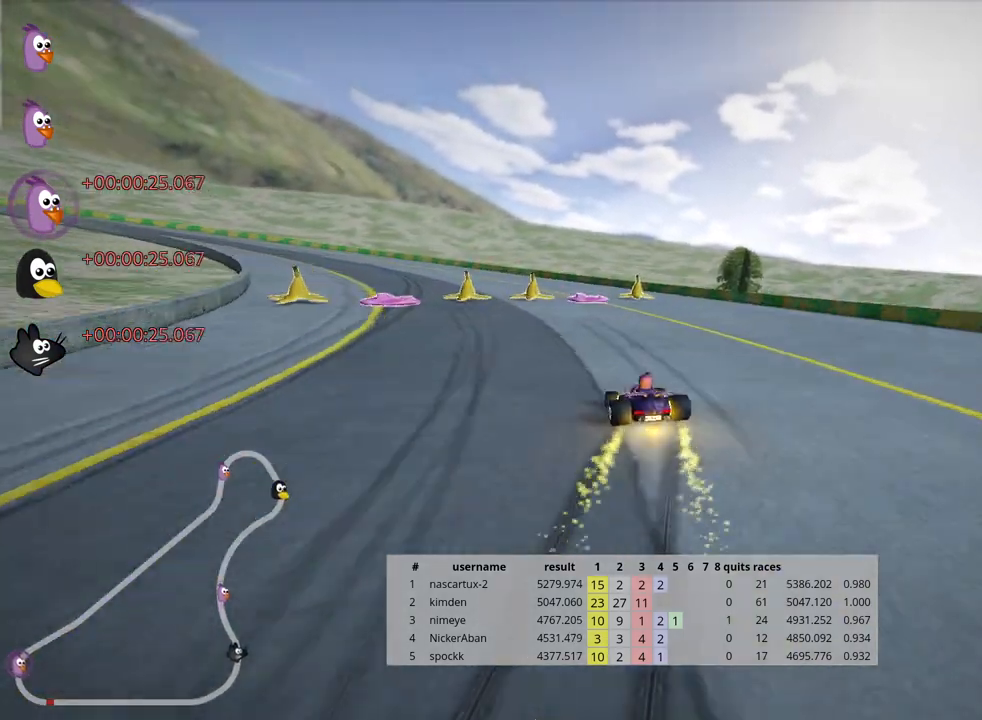
{"keys": ["left", "up"], "events": [[200, "skid", "up"]]}
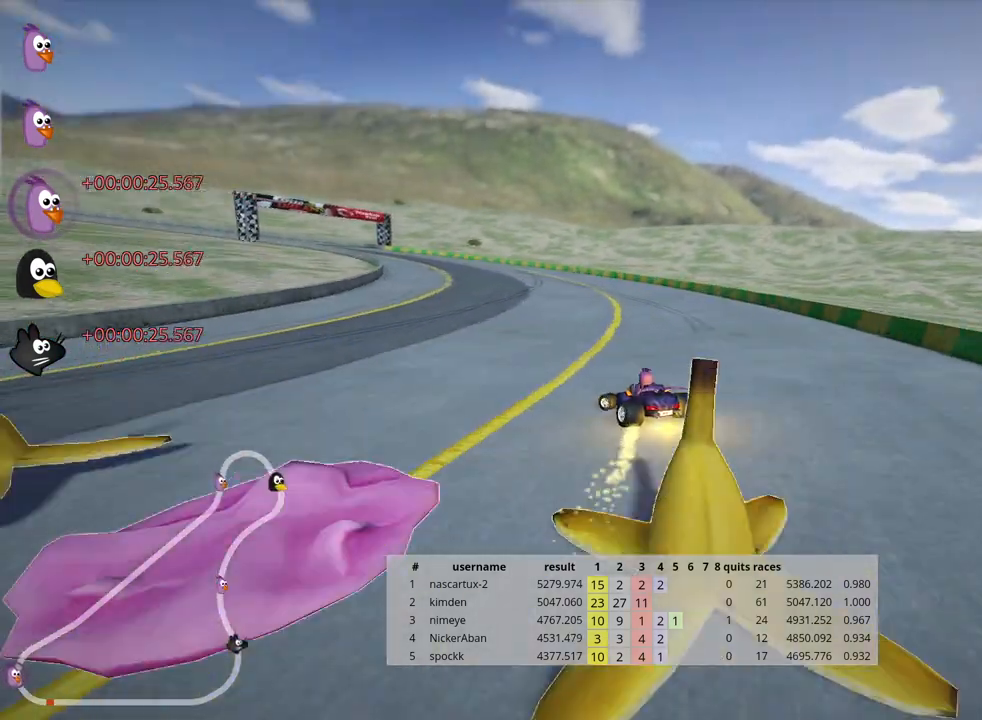
{"keys": ["up"], "events": [[33, "left", "up"], [217, "nitro", "down"], [350, "nitro", "up"]]}
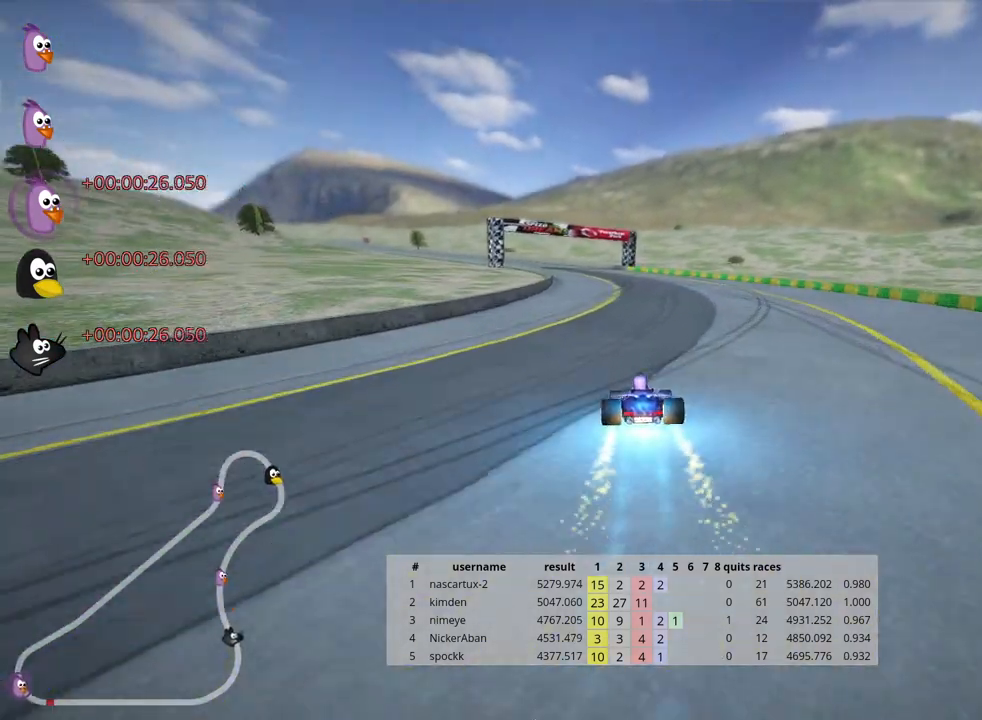
{"keys": ["left", "skid", "up"], "events": [[17, "right", "down"], [200, "right", "up"], [200, "skid", "down"], [217, "left", "down"]]}
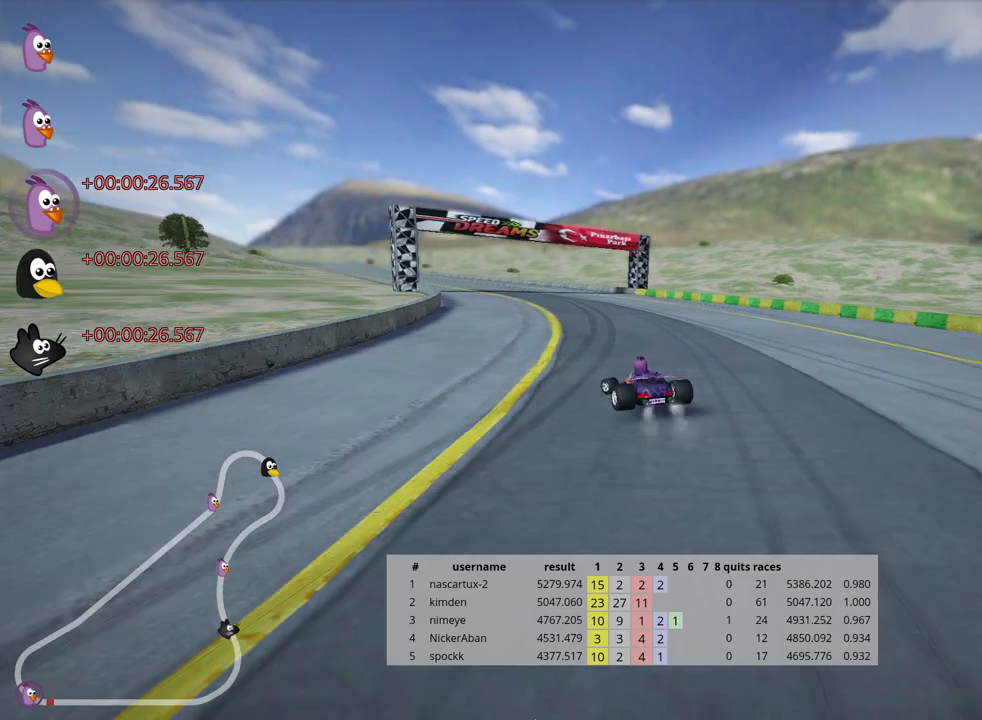
{"keys": ["right", "skid", "up"], "events": [[333, "right", "down"], [433, "left", "up"]]}
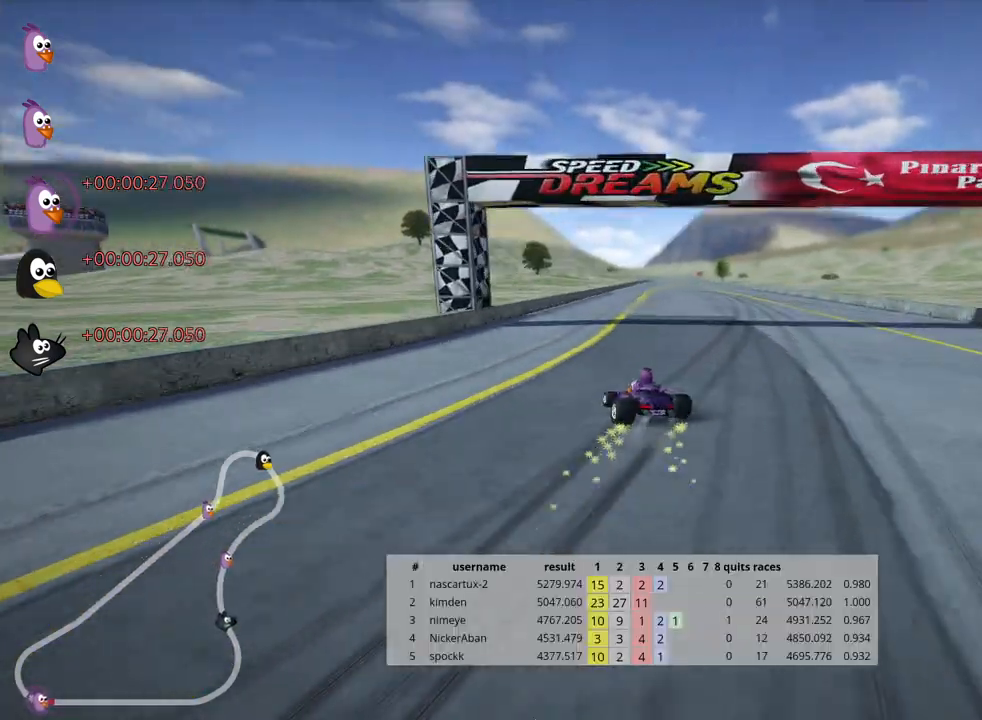
{"keys": ["right", "skid", "up"], "events": []}
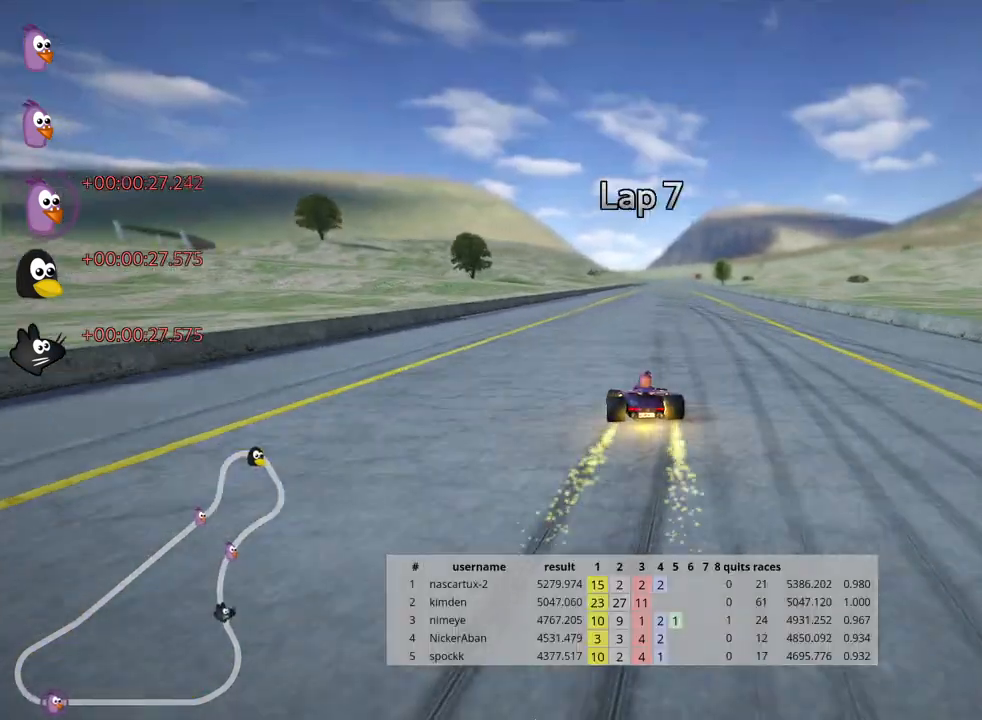
{"keys": ["right", "skid", "up"], "events": []}
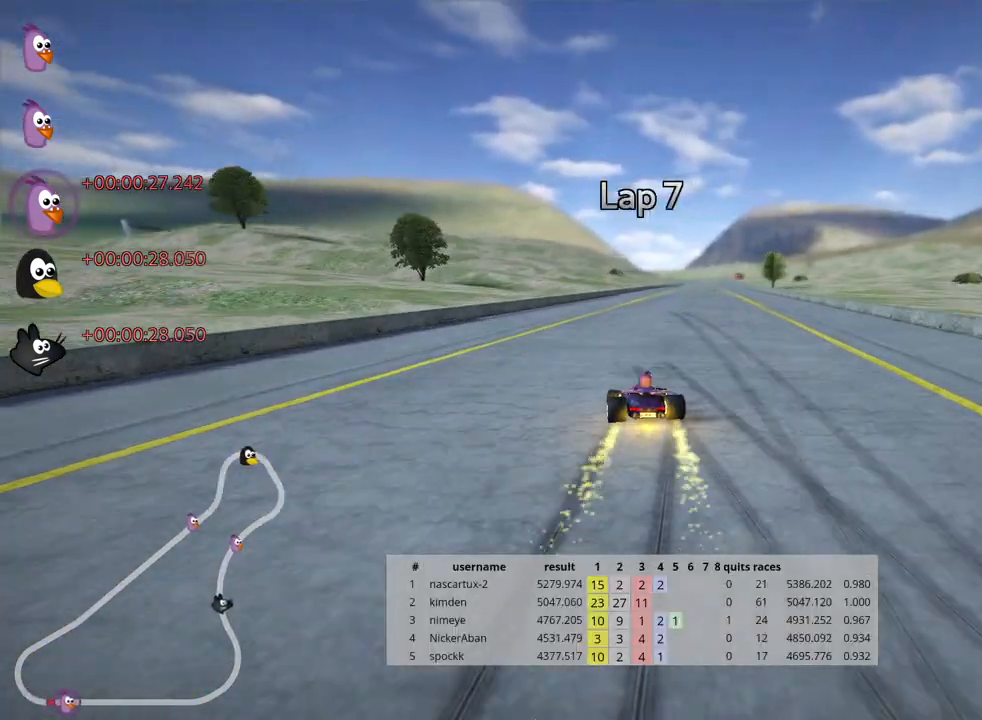
{"keys": ["up"], "events": [[67, "nitro", "down"], [133, "skid", "up"], [183, "nitro", "up"], [433, "right", "up"]]}
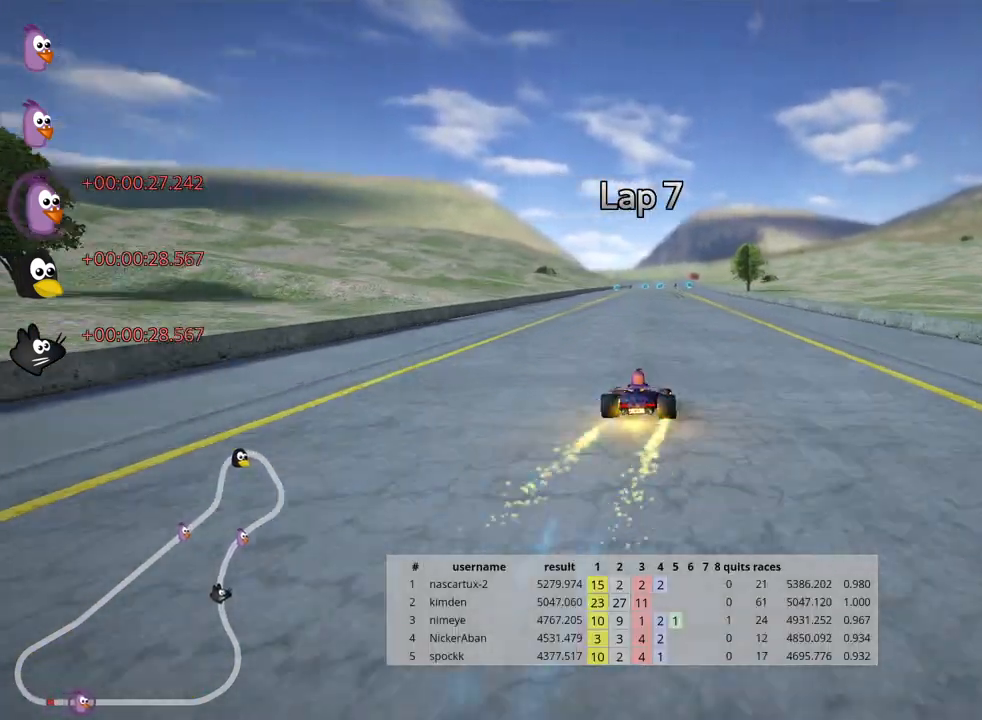
{"keys": ["left", "up"], "events": [[167, "left", "down"]]}
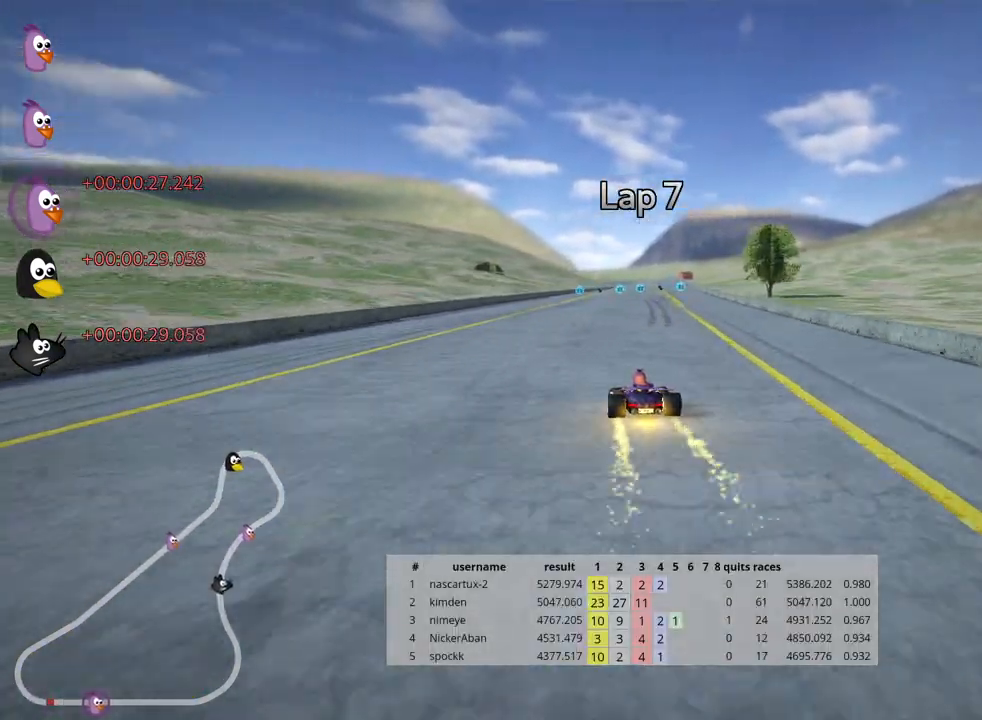
{"keys": ["left", "skid", "up"], "events": [[17, "left", "up"], [67, "skid", "down"], [83, "right", "down"], [217, "left", "down"], [217, "right", "up"]]}
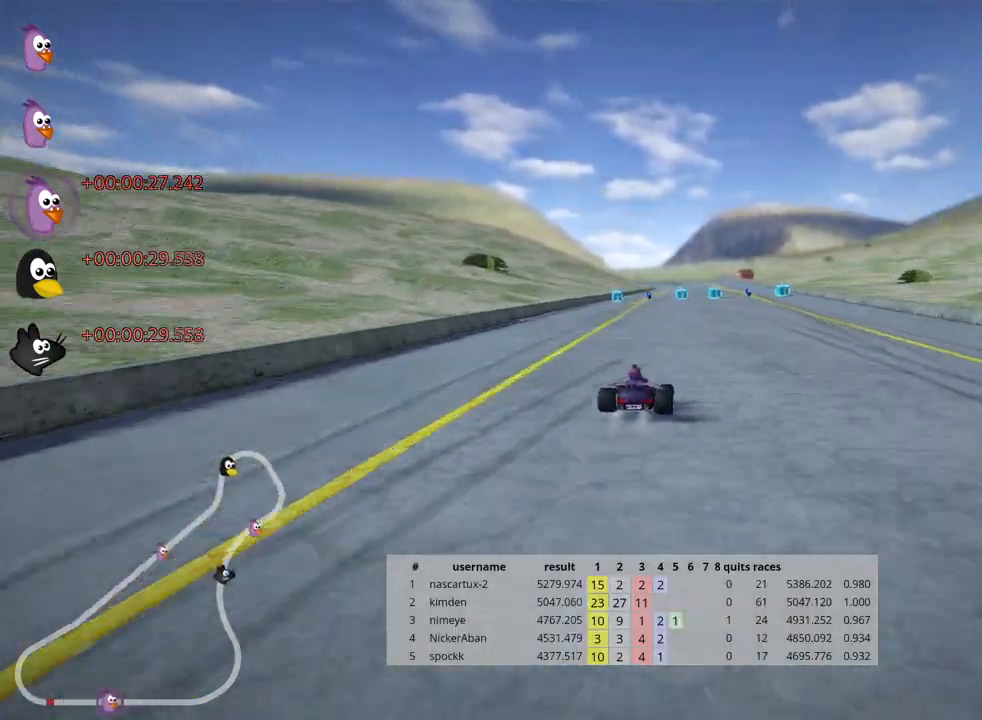
{"keys": ["up"], "events": [[317, "skid", "up"], [433, "left", "up"]]}
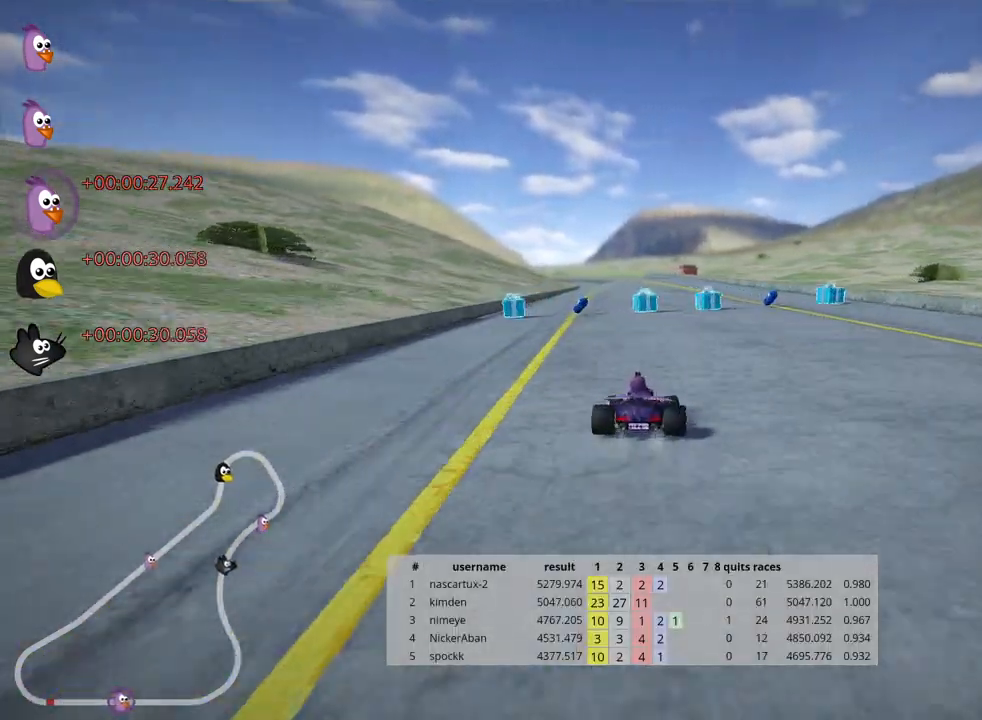
{"keys": ["right", "up"], "events": [[283, "right", "down"], [333, "nitro", "down"], [483, "nitro", "up"]]}